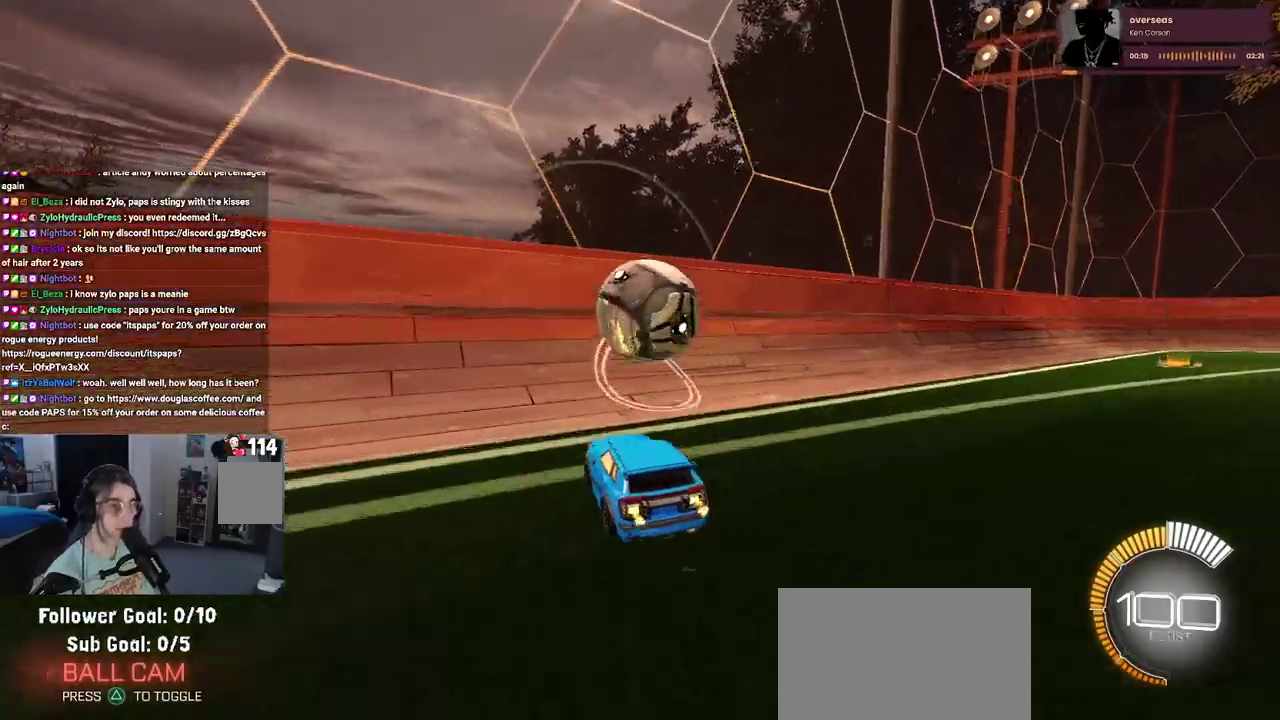
Gameplay with a controller (PlayStation layout); each line is a JSON object with the inputs held at the frame after it. "events" lists button and stick changes between this image and that frame as [ms after this image, input, new state], when the widget could be followed in between. Not read: L1 L3 R1 R3.
{"buttons": ["CROSS", "R2"], "left_stick": "center", "right_stick": "center", "events": [[317, "left_stick", "left"], [400, "left_stick", "center"], [500, "CROSS", "down"]]}
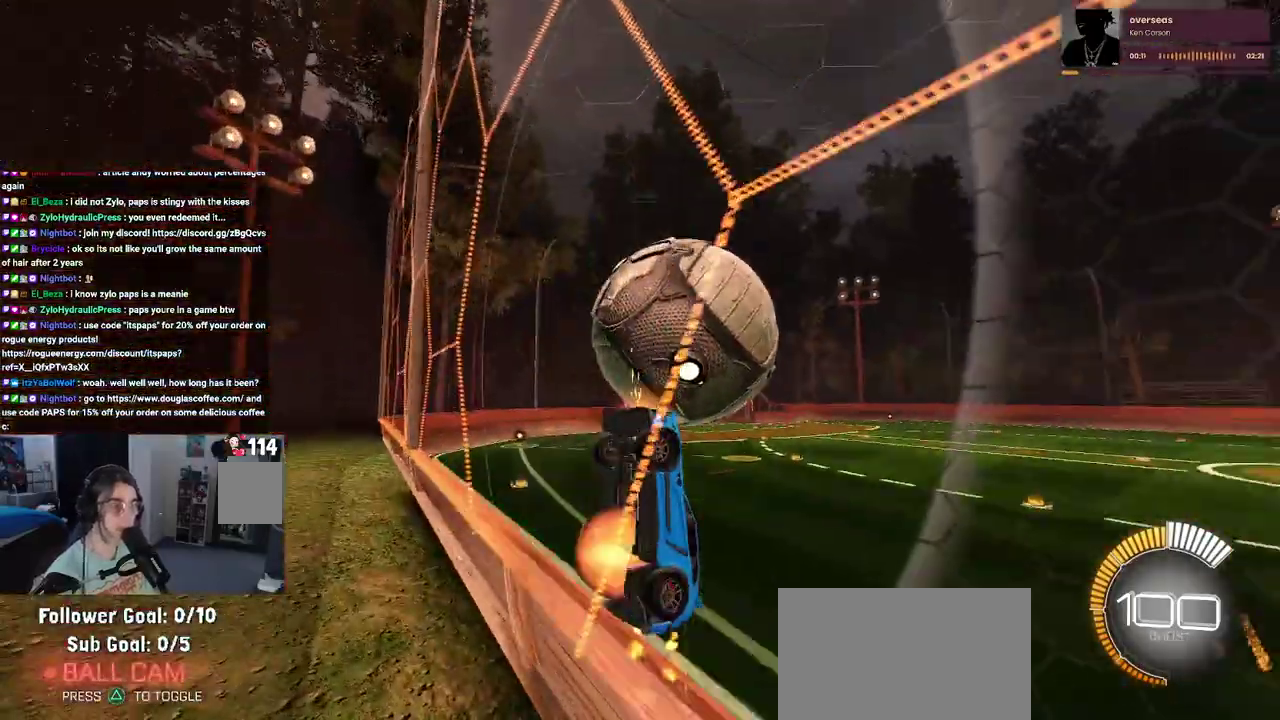
{"buttons": ["R2"], "left_stick": "up-left", "right_stick": "center", "events": [[50, "left_stick", "down-right"], [183, "left_stick", "center"], [200, "CROSS", "up"], [417, "left_stick", "up-left"]]}
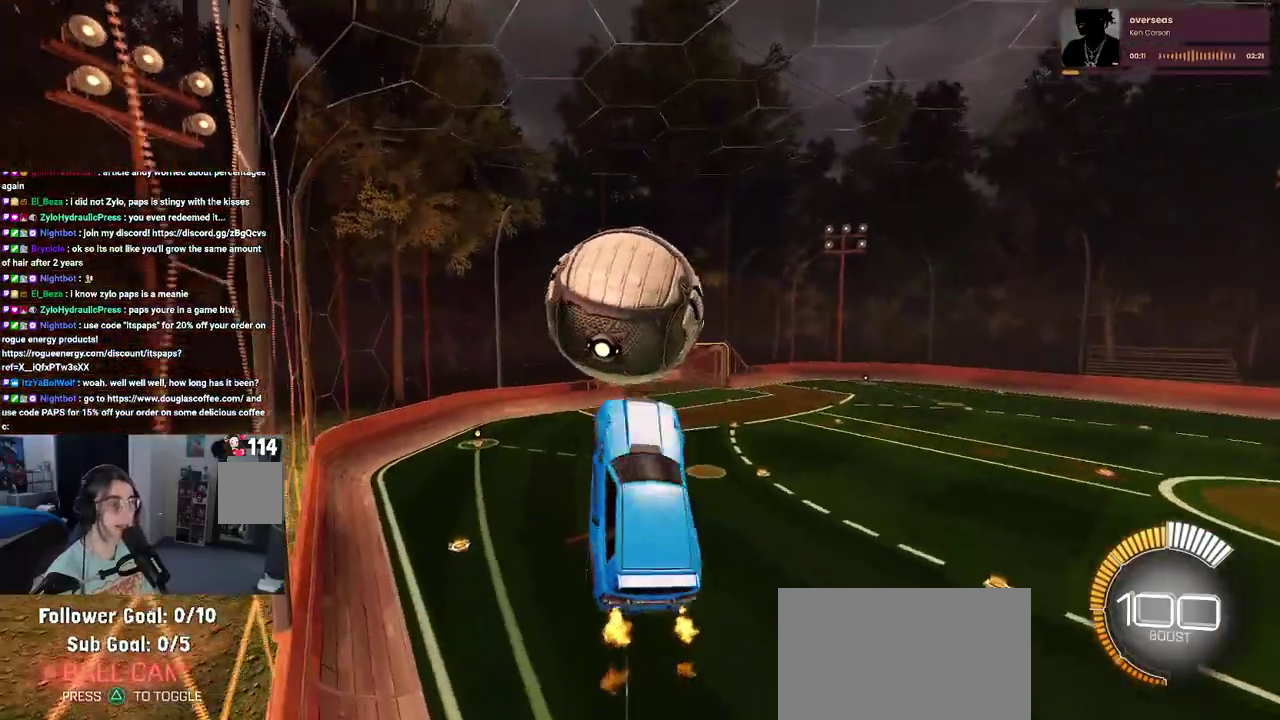
{"buttons": ["R2"], "left_stick": "center", "right_stick": "center", "events": [[67, "left_stick", "left"], [200, "left_stick", "down-left"], [383, "left_stick", "center"]]}
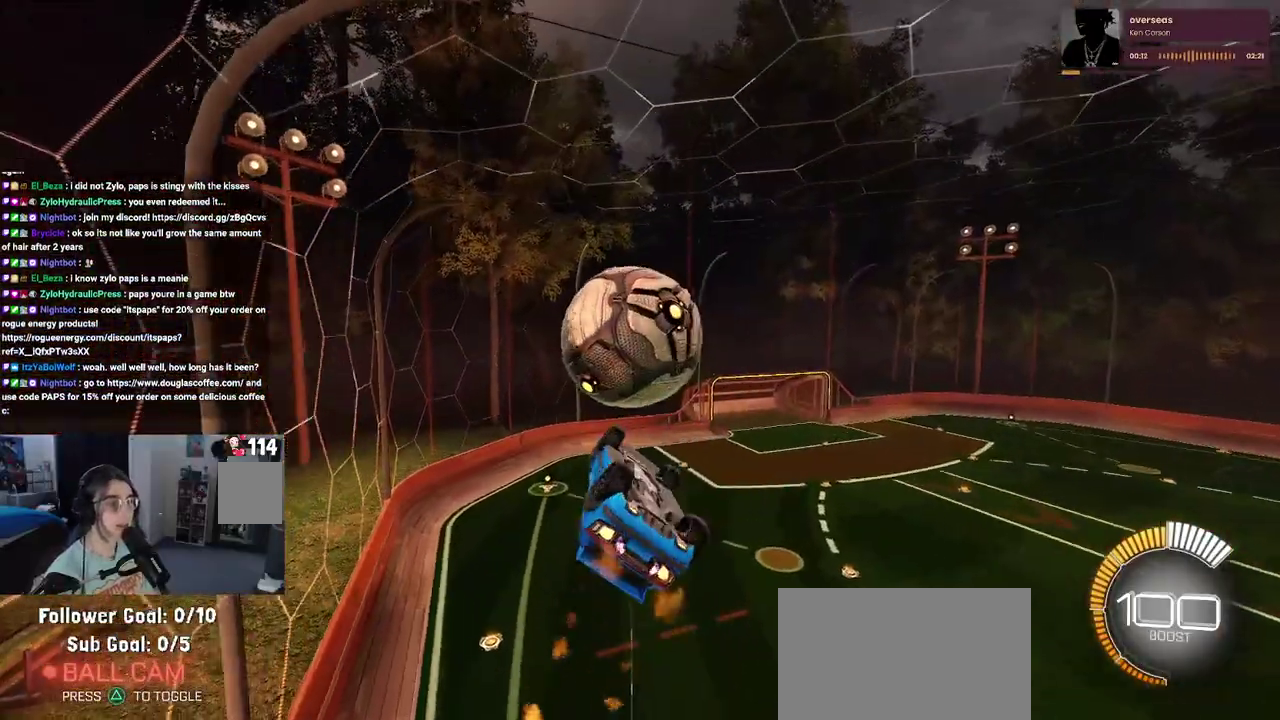
{"buttons": ["R2"], "left_stick": "down", "right_stick": "center", "events": [[183, "left_stick", "up"], [250, "CROSS", "down"], [250, "left_stick", "up-left"], [350, "left_stick", "down"], [383, "CROSS", "up"]]}
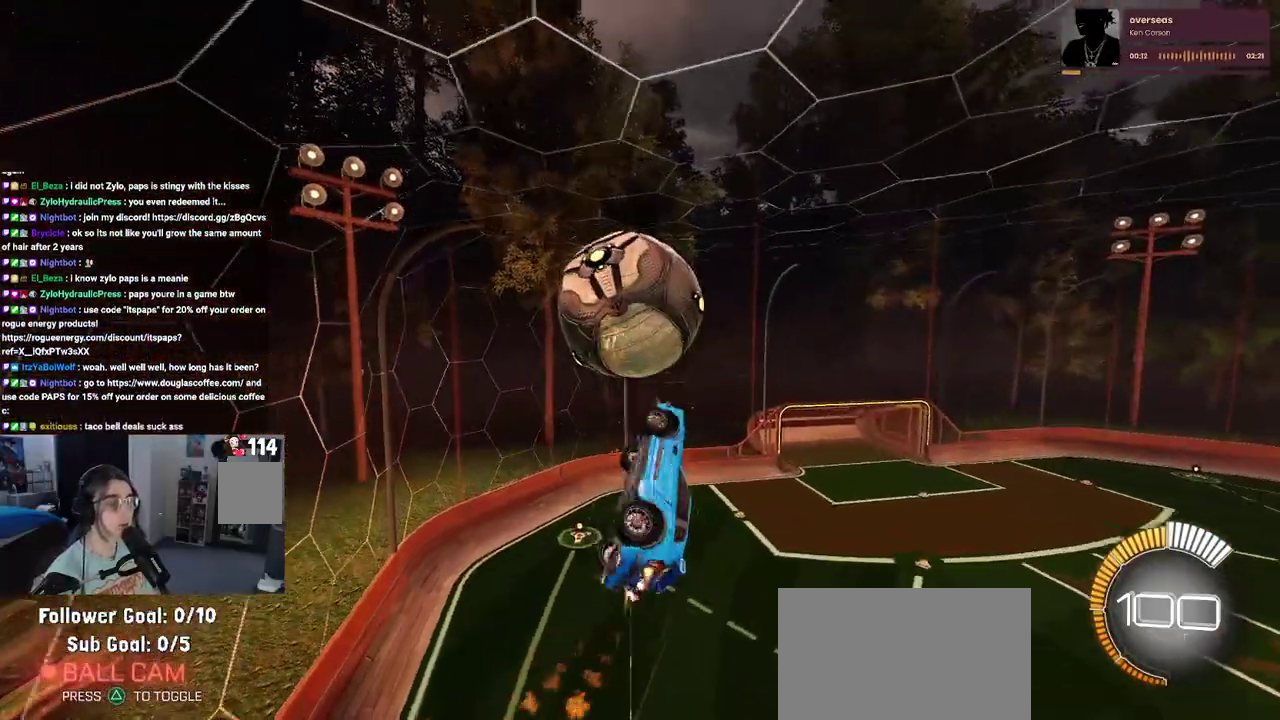
{"buttons": [], "left_stick": "down-right", "right_stick": "center", "events": [[250, "left_stick", "down-right"], [350, "R2", "up"]]}
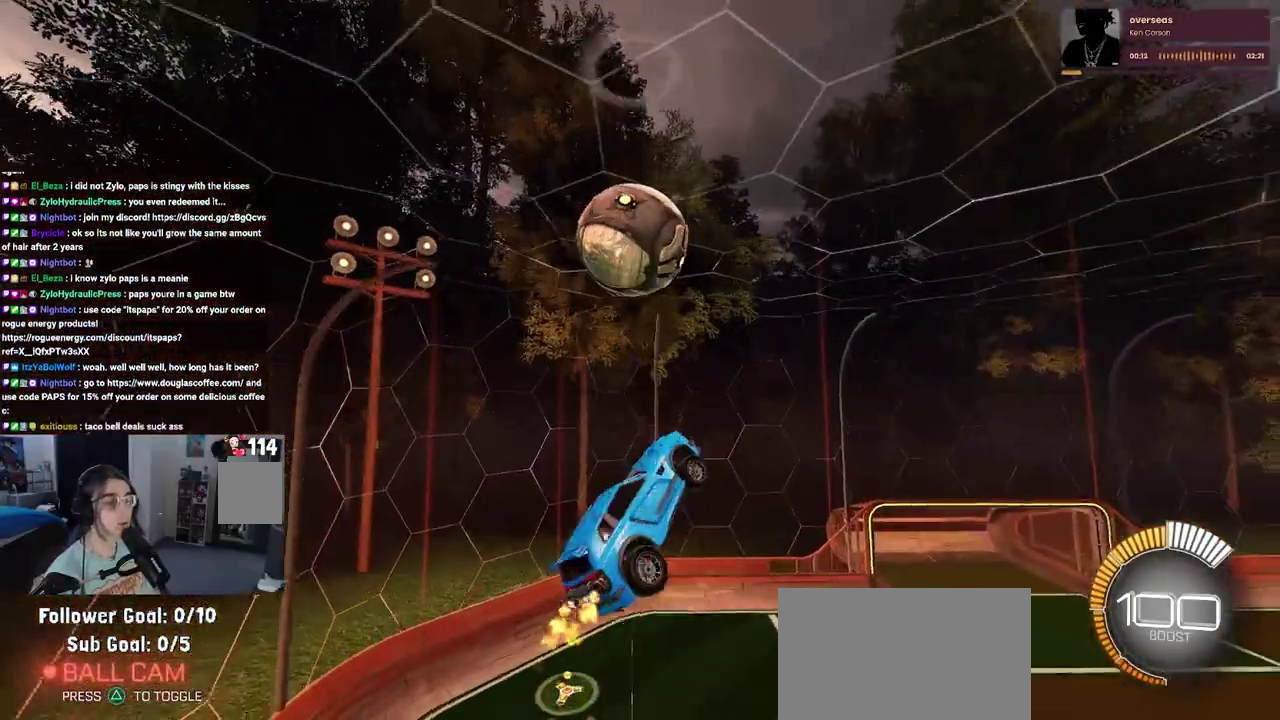
{"buttons": [], "left_stick": "center", "right_stick": "center", "events": [[383, "left_stick", "center"]]}
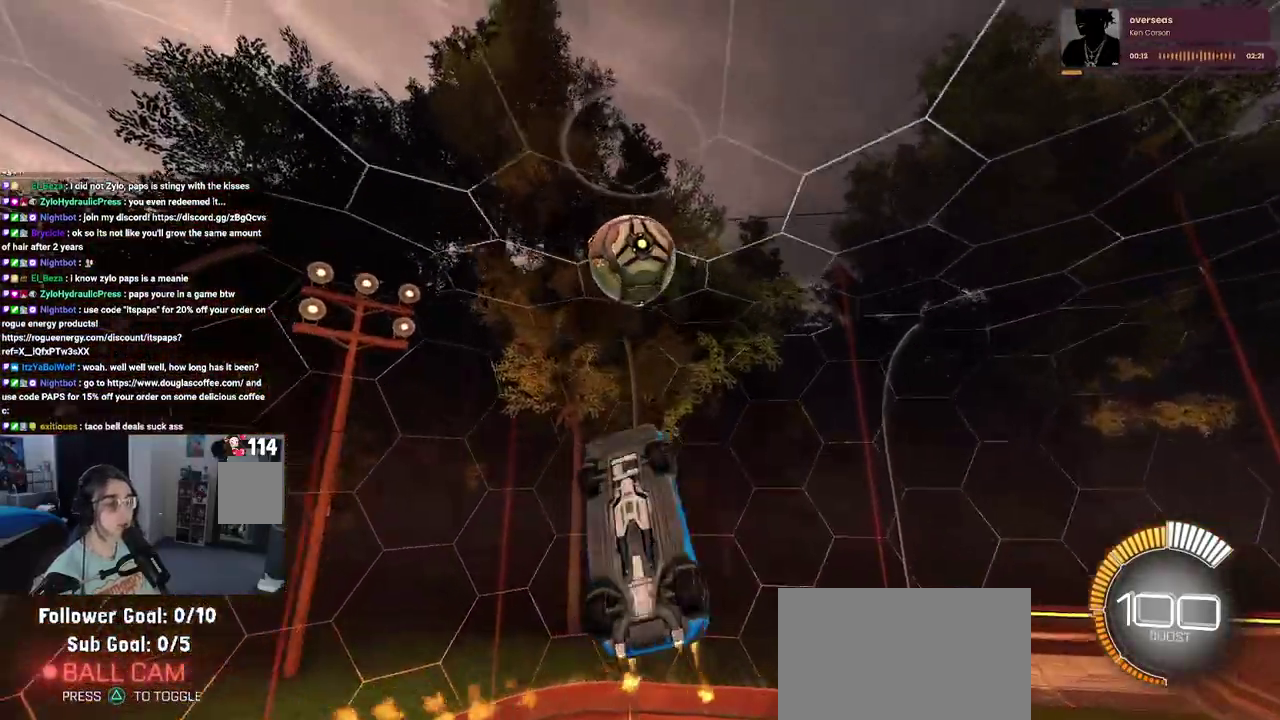
{"buttons": ["R2"], "left_stick": "left", "right_stick": "center", "events": [[150, "R2", "down"], [433, "left_stick", "left"]]}
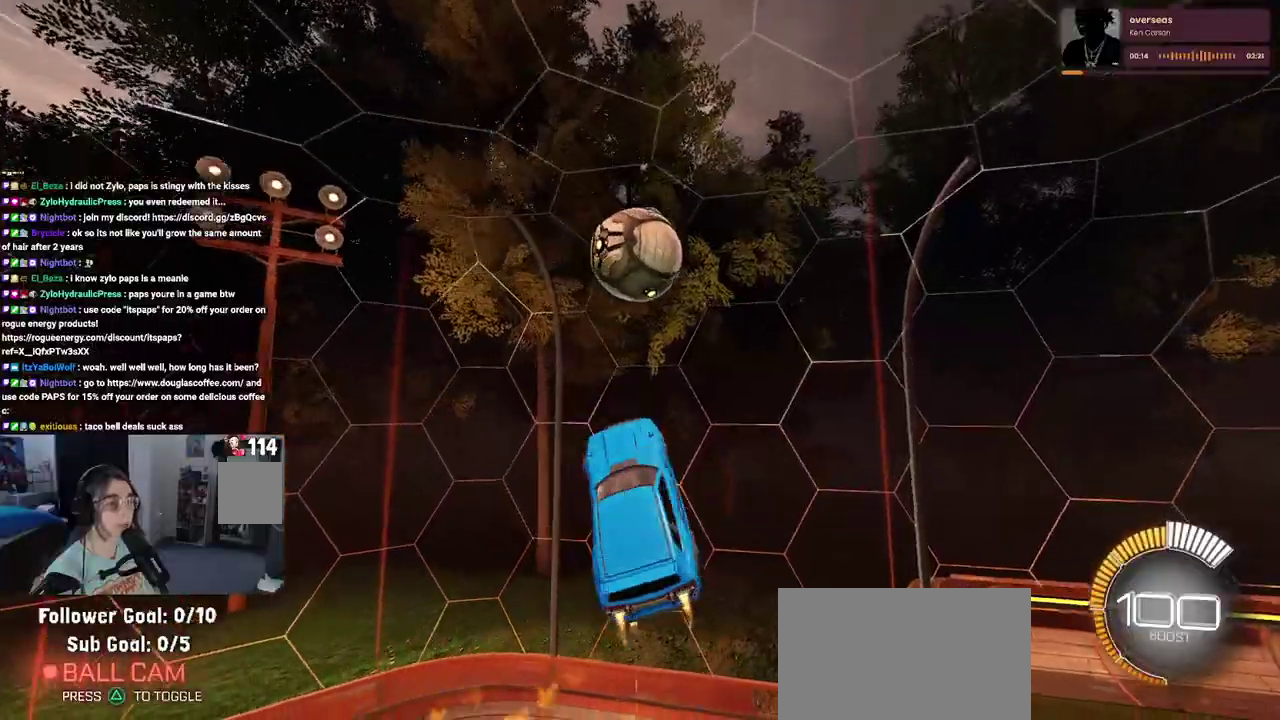
{"buttons": ["R2"], "left_stick": "down", "right_stick": "center", "events": [[317, "left_stick", "center"], [433, "left_stick", "down"]]}
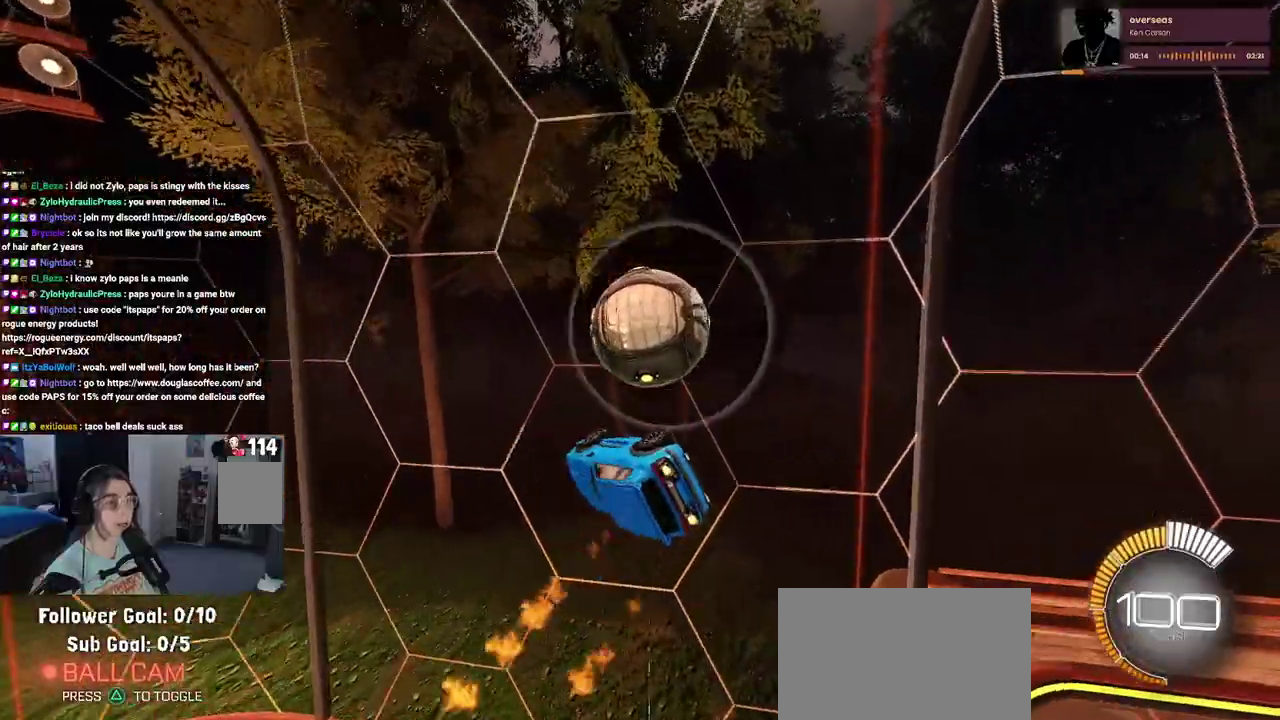
{"buttons": ["SQUARE", "R2"], "left_stick": "down-right", "right_stick": "center", "events": [[267, "left_stick", "down-right"], [350, "SQUARE", "down"]]}
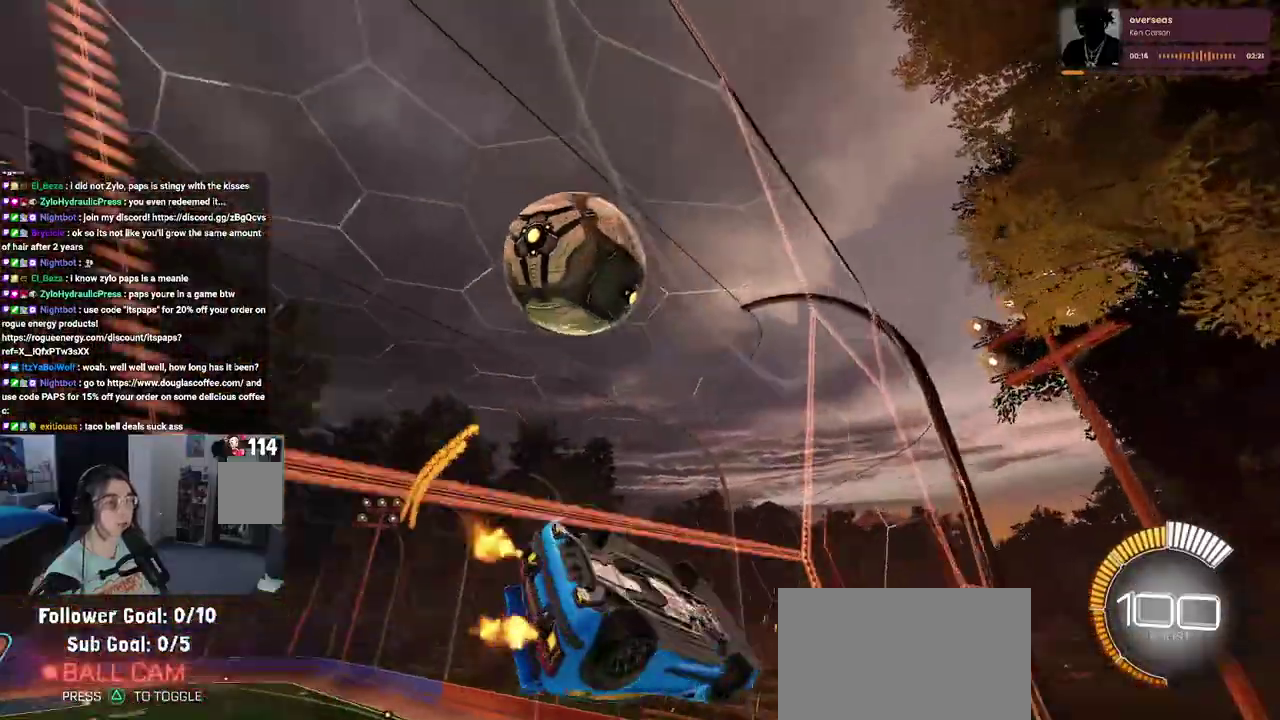
{"buttons": ["R2"], "left_stick": "left", "right_stick": "center", "events": [[183, "SQUARE", "up"], [250, "left_stick", "center"], [400, "left_stick", "left"]]}
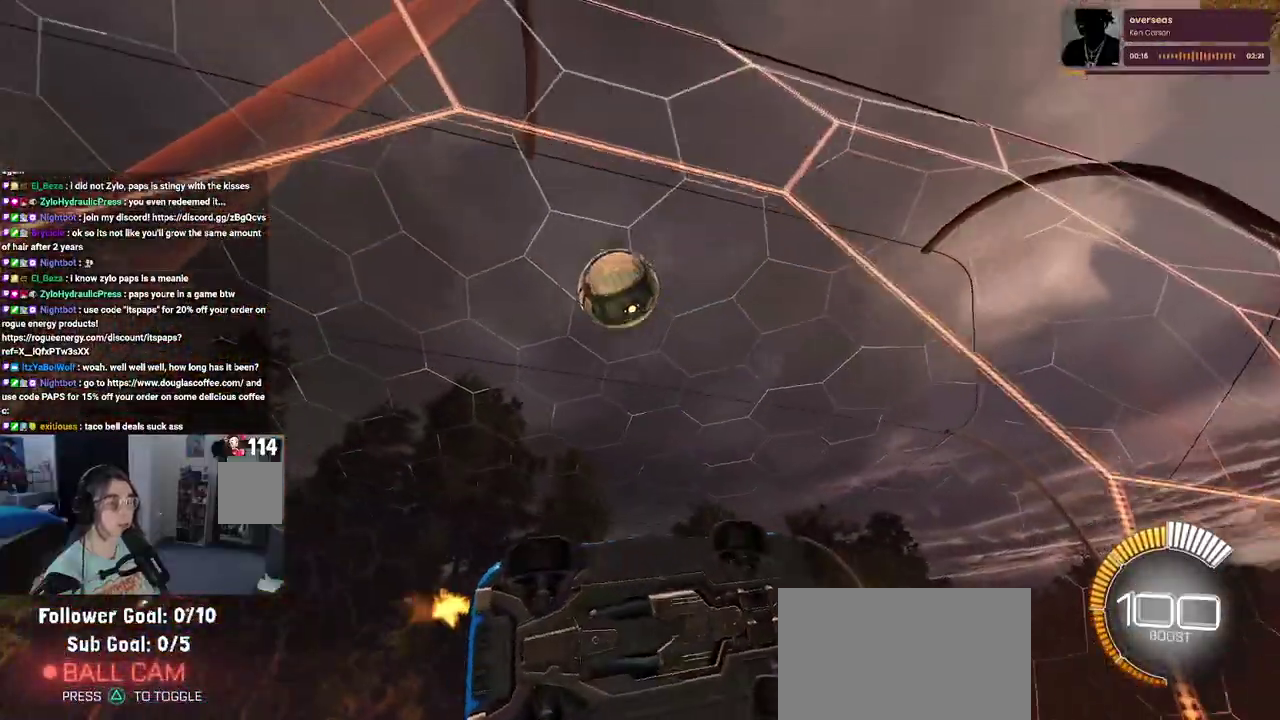
{"buttons": ["R2"], "left_stick": "left", "right_stick": "center", "events": []}
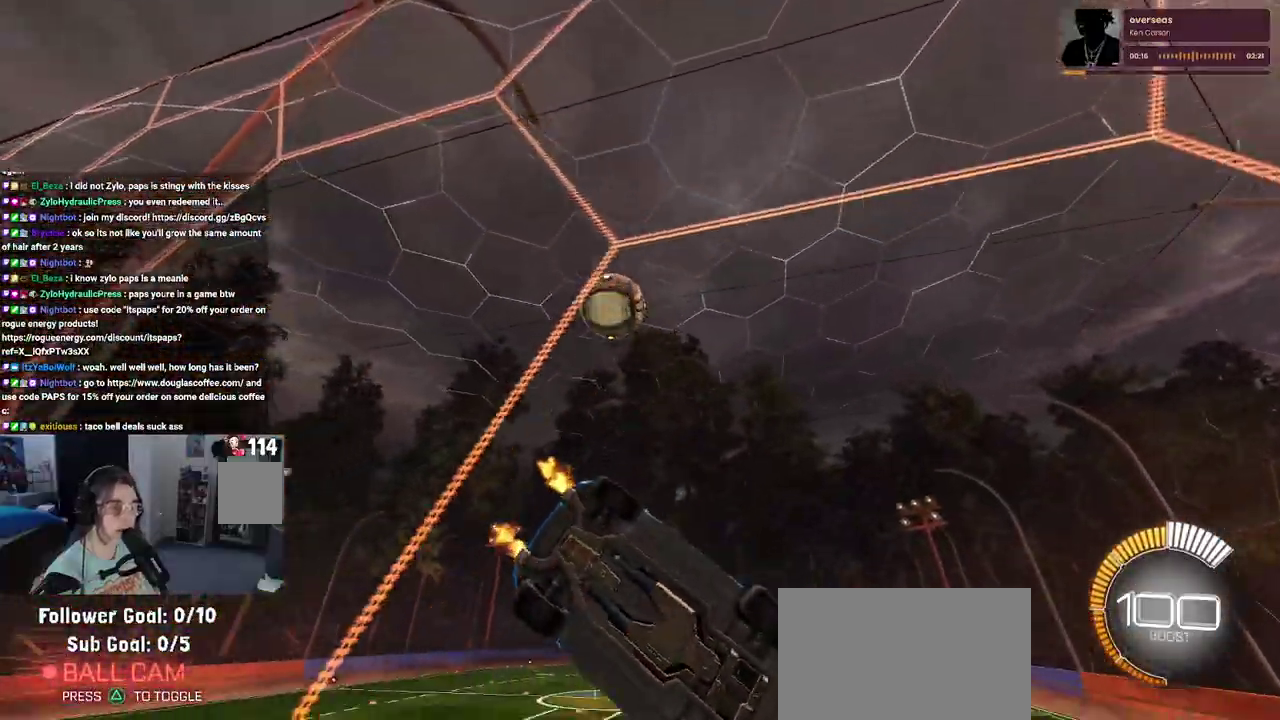
{"buttons": ["L2", "R2"], "left_stick": "left", "right_stick": "center", "events": [[300, "L2", "down"], [317, "R2", "up"], [400, "R2", "down"]]}
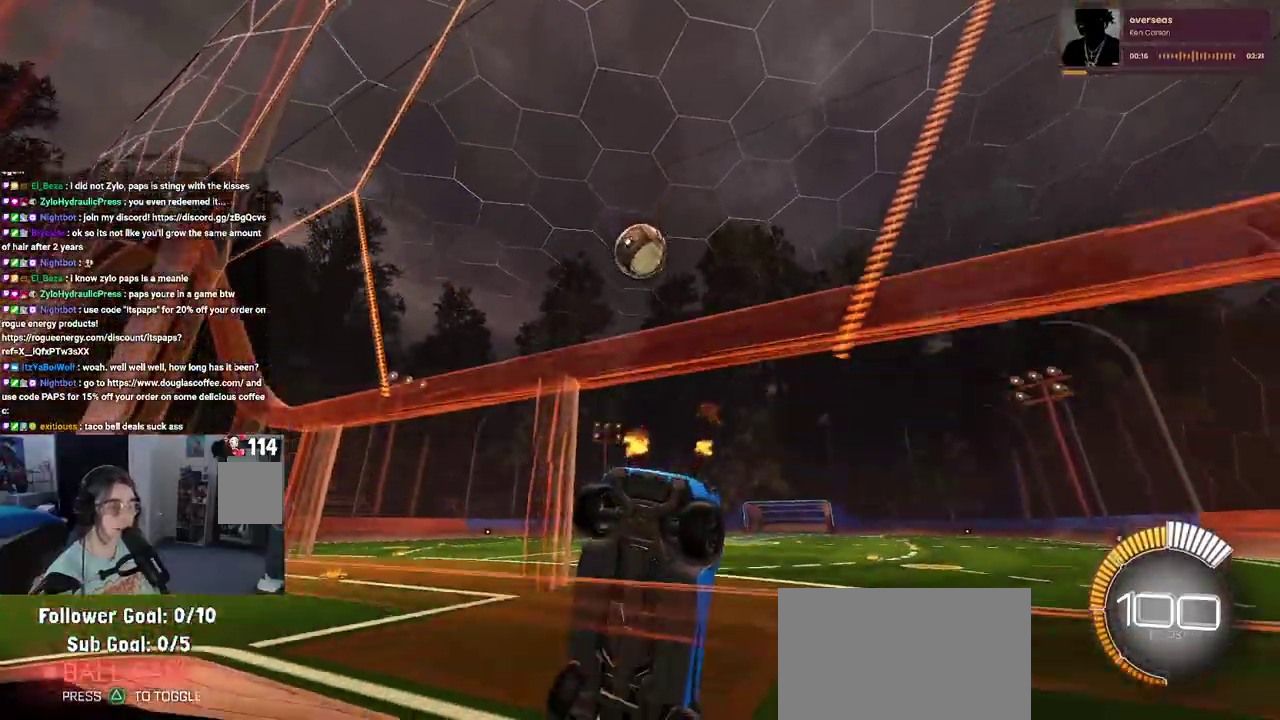
{"buttons": ["R2"], "left_stick": "center", "right_stick": "center", "events": [[17, "L2", "up"], [150, "left_stick", "center"]]}
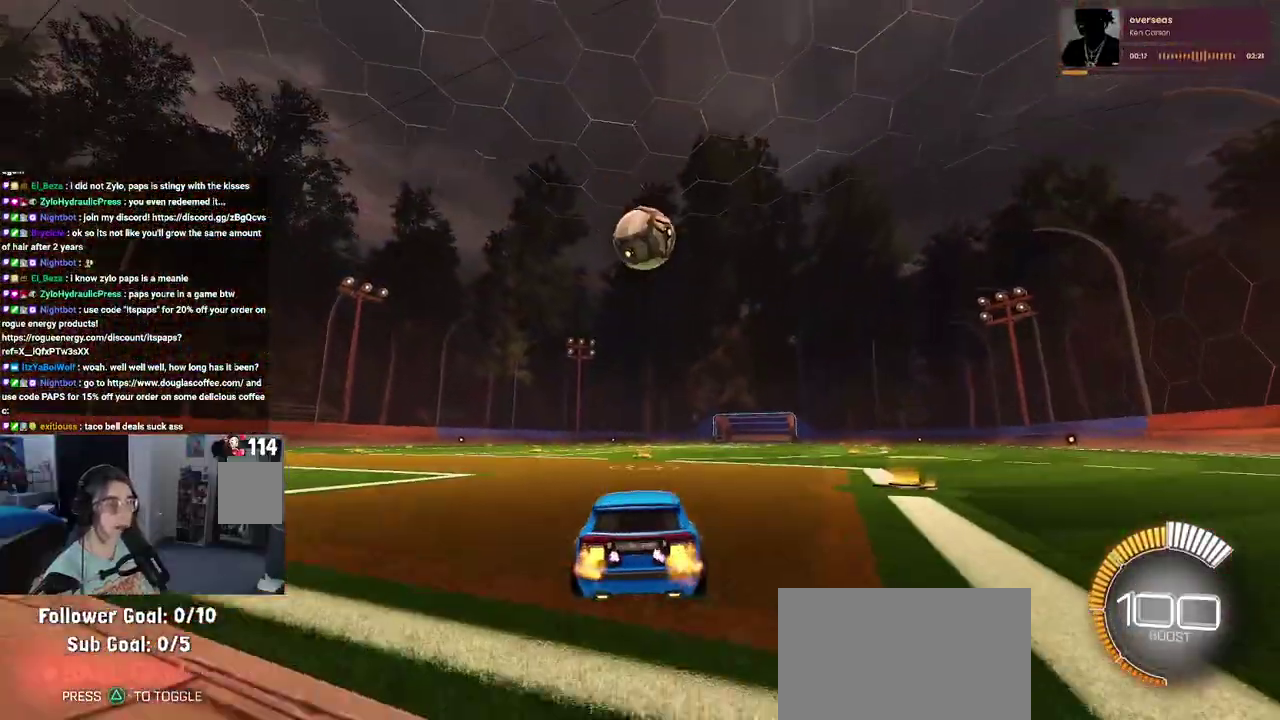
{"buttons": ["CROSS", "R2"], "left_stick": "down-right", "right_stick": "center", "events": [[433, "left_stick", "down-right"], [500, "CROSS", "down"]]}
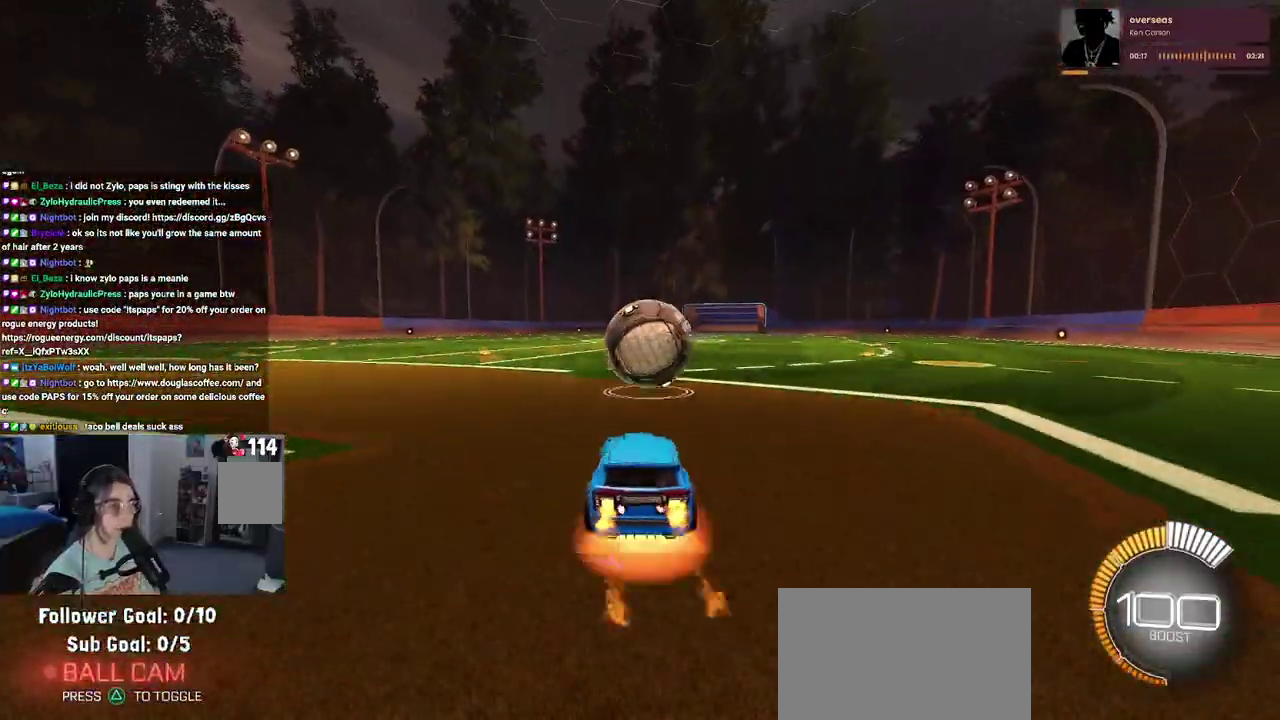
{"buttons": ["R2"], "left_stick": "right", "right_stick": "center", "events": [[83, "left_stick", "center"], [133, "CROSS", "up"], [217, "CROSS", "down"], [267, "left_stick", "down"], [367, "CROSS", "up"], [367, "left_stick", "down-right"], [483, "left_stick", "right"]]}
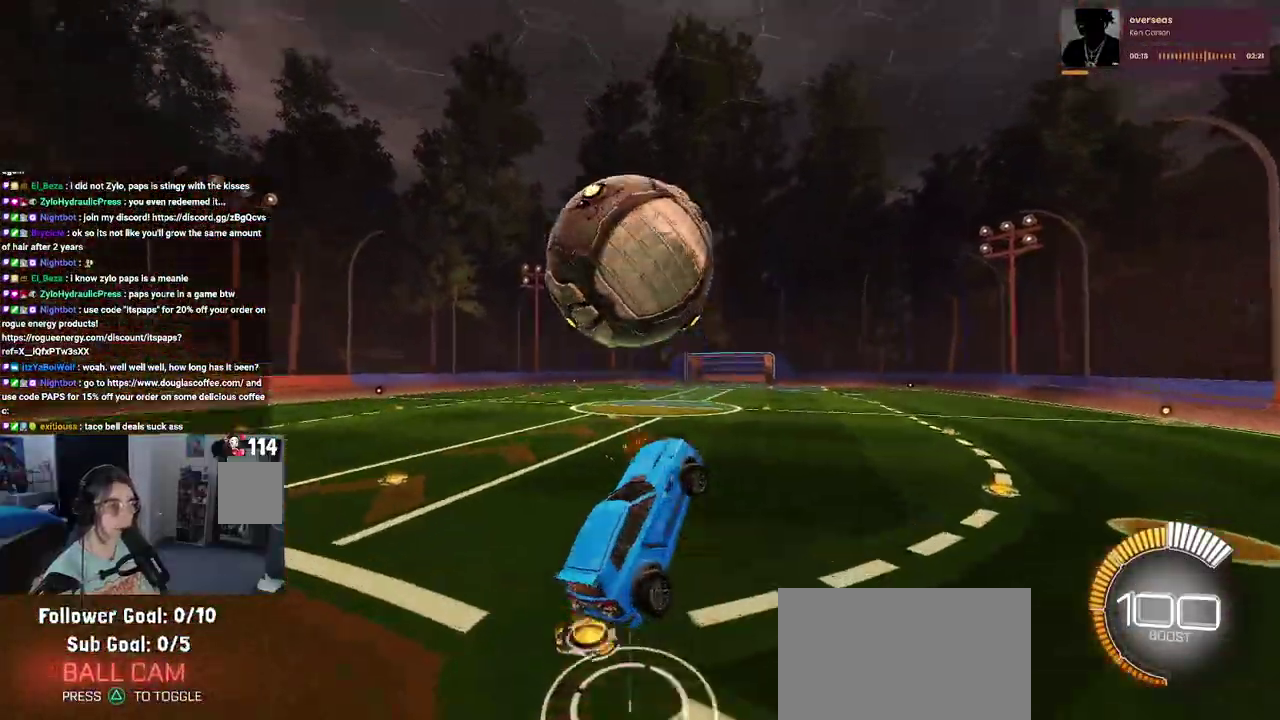
{"buttons": [], "left_stick": "center", "right_stick": "center", "events": [[17, "R2", "up"], [33, "left_stick", "up-right"], [150, "left_stick", "center"]]}
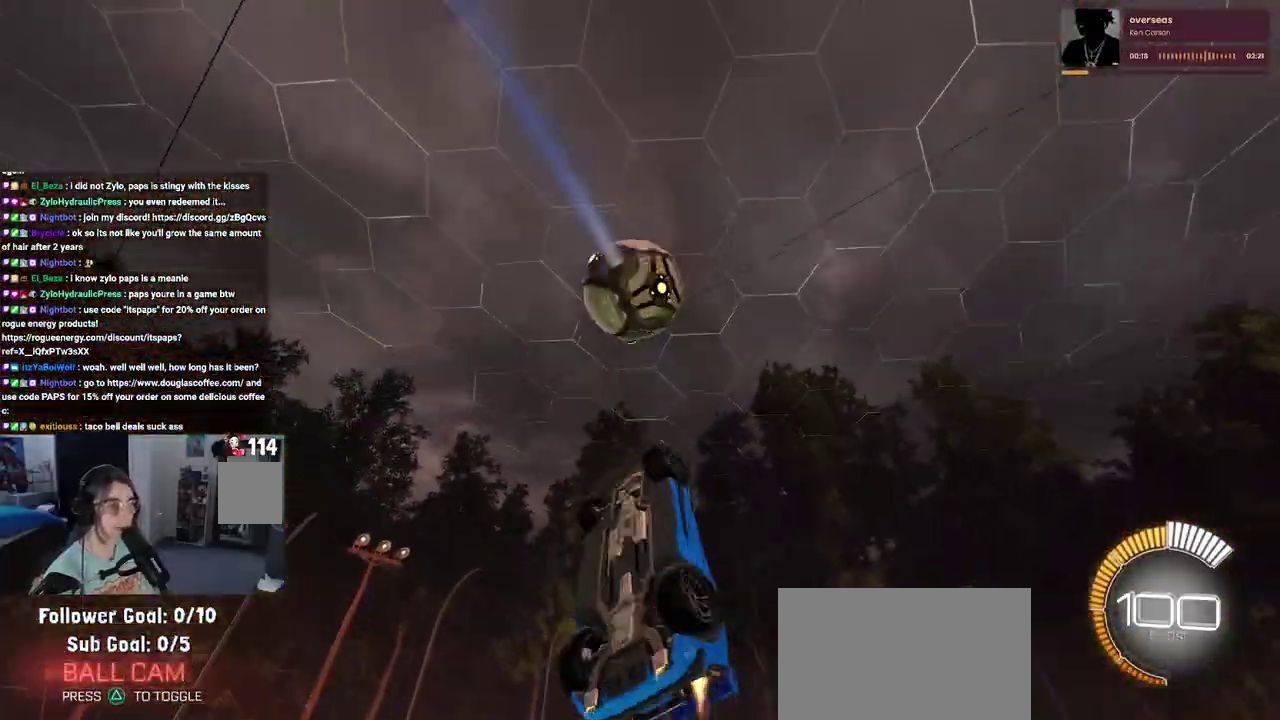
{"buttons": [], "left_stick": "center", "right_stick": "center", "events": [[150, "left_stick", "left"], [250, "left_stick", "down-left"], [367, "left_stick", "center"]]}
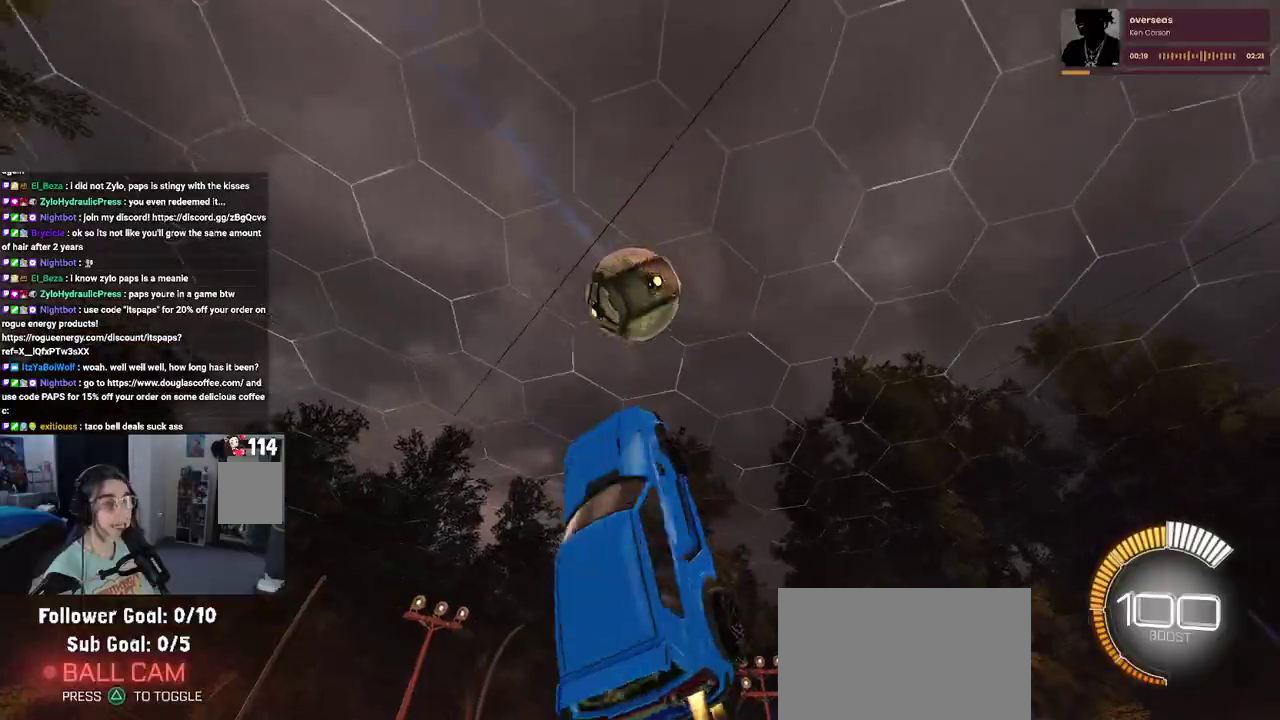
{"buttons": [], "left_stick": "right", "right_stick": "center", "events": [[100, "left_stick", "left"], [333, "left_stick", "center"], [400, "left_stick", "right"]]}
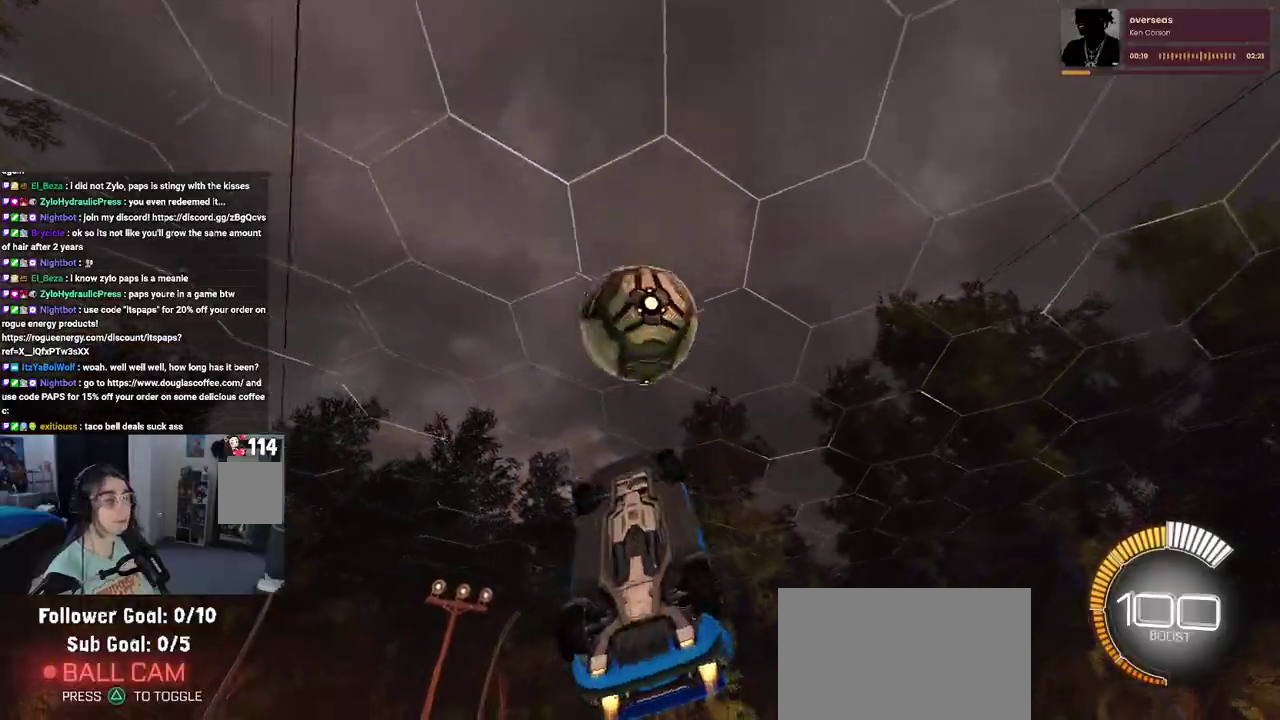
{"buttons": [], "left_stick": "left", "right_stick": "center", "events": [[33, "left_stick", "center"], [133, "left_stick", "left"], [183, "left_stick", "down-left"], [300, "left_stick", "left"]]}
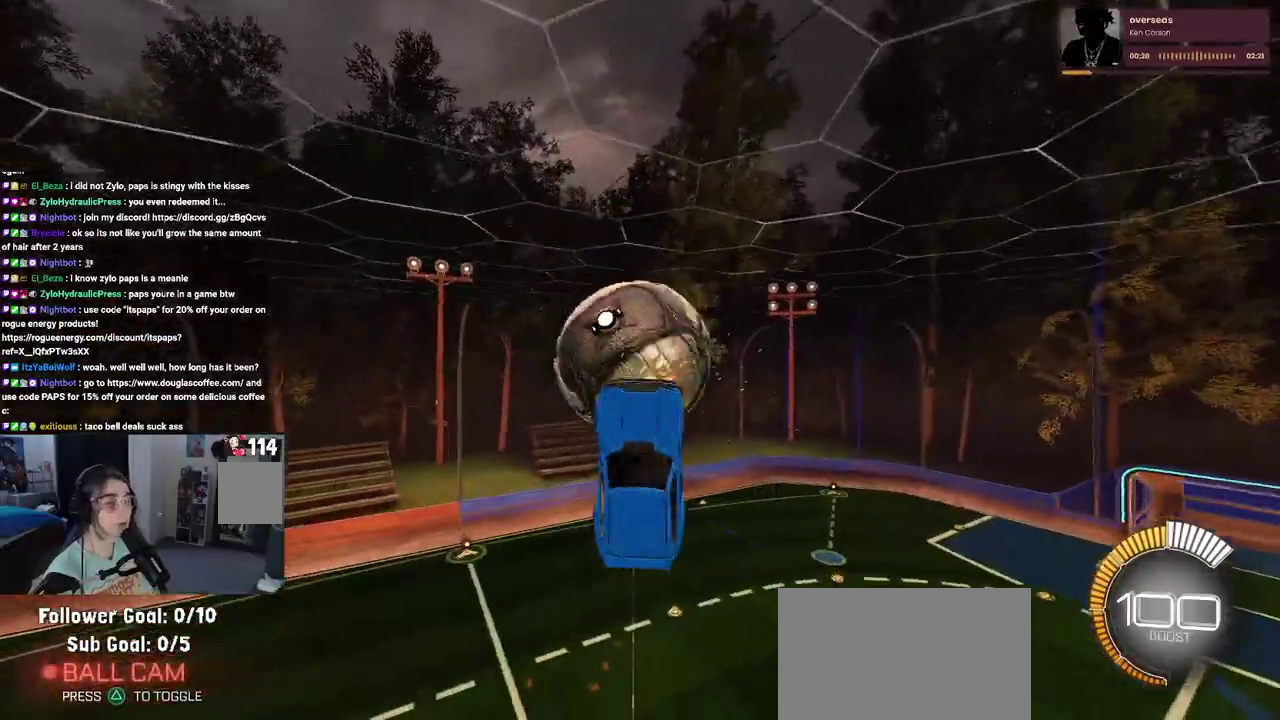
{"buttons": ["SQUARE", "R2"], "left_stick": "center", "right_stick": "center", "events": [[83, "left_stick", "down-left"], [300, "left_stick", "left"], [400, "R2", "down"], [400, "left_stick", "center"], [433, "SQUARE", "down"]]}
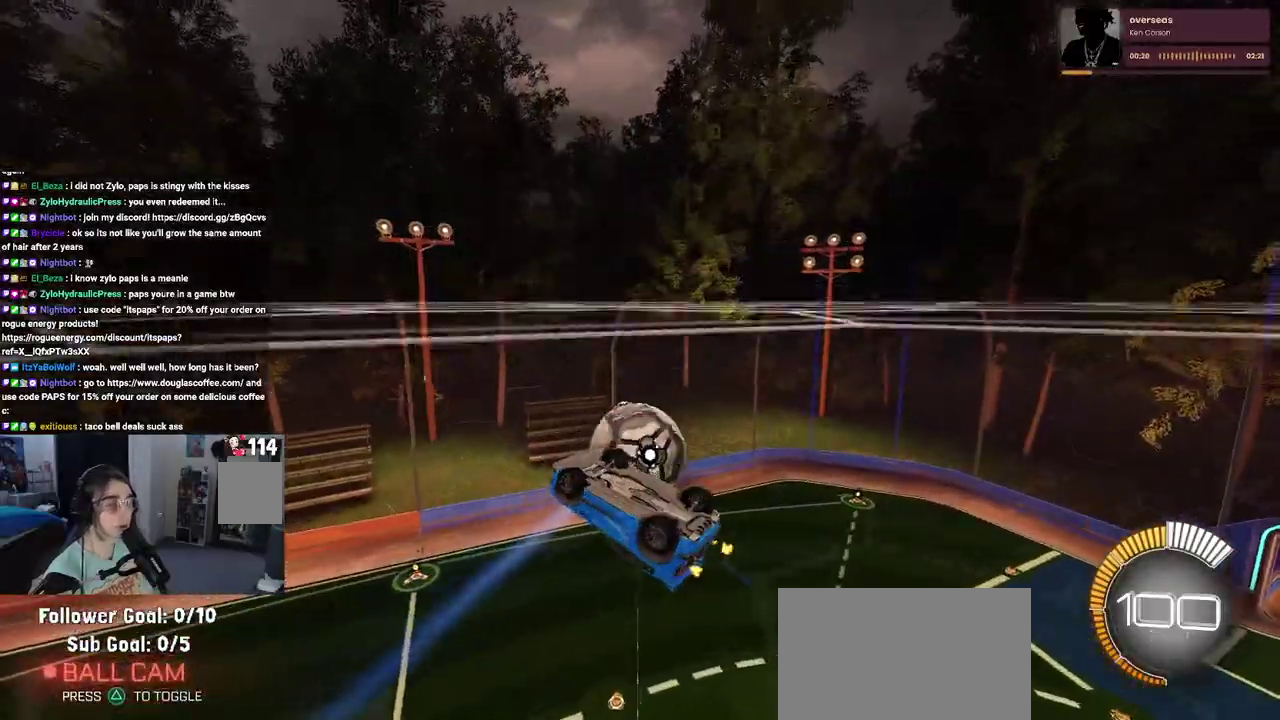
{"buttons": ["R2"], "left_stick": "down", "right_stick": "center", "events": [[250, "left_stick", "down-left"], [300, "CROSS", "down"], [317, "SQUARE", "up"], [433, "CROSS", "up"], [483, "left_stick", "down"]]}
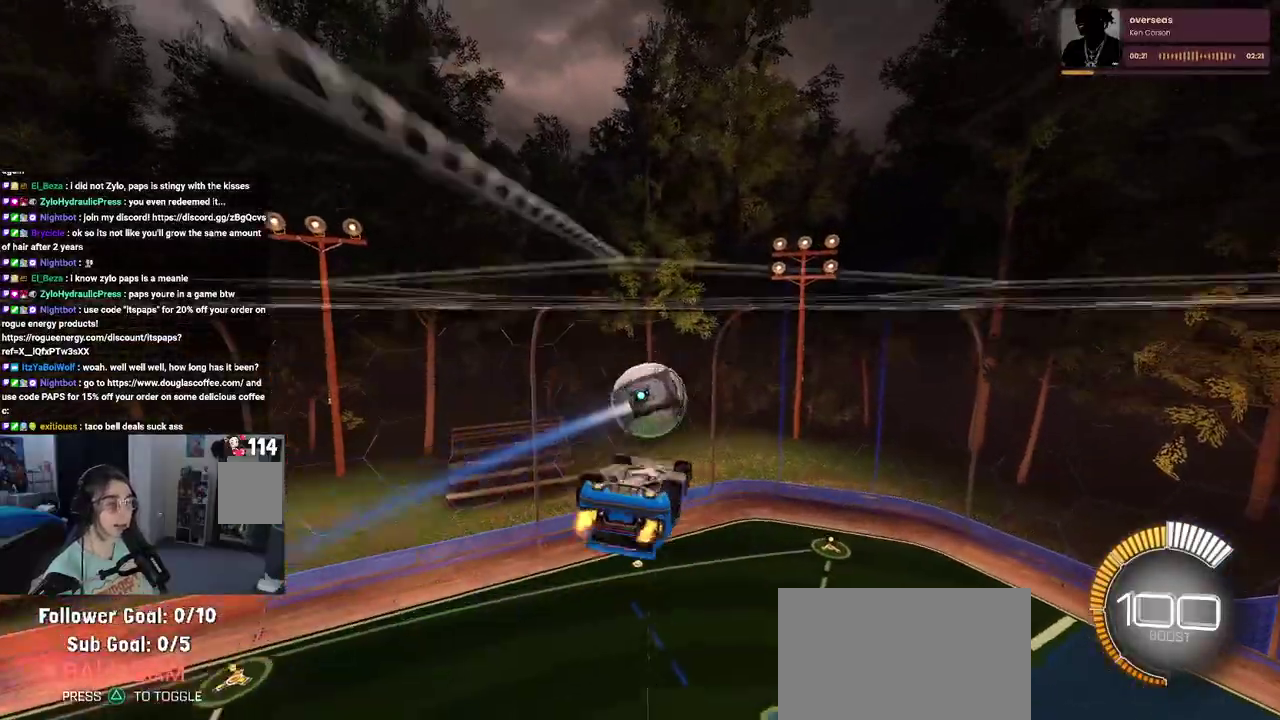
{"buttons": ["R2"], "left_stick": "left", "right_stick": "center", "events": [[67, "left_stick", "down-right"], [133, "left_stick", "center"], [367, "left_stick", "left"]]}
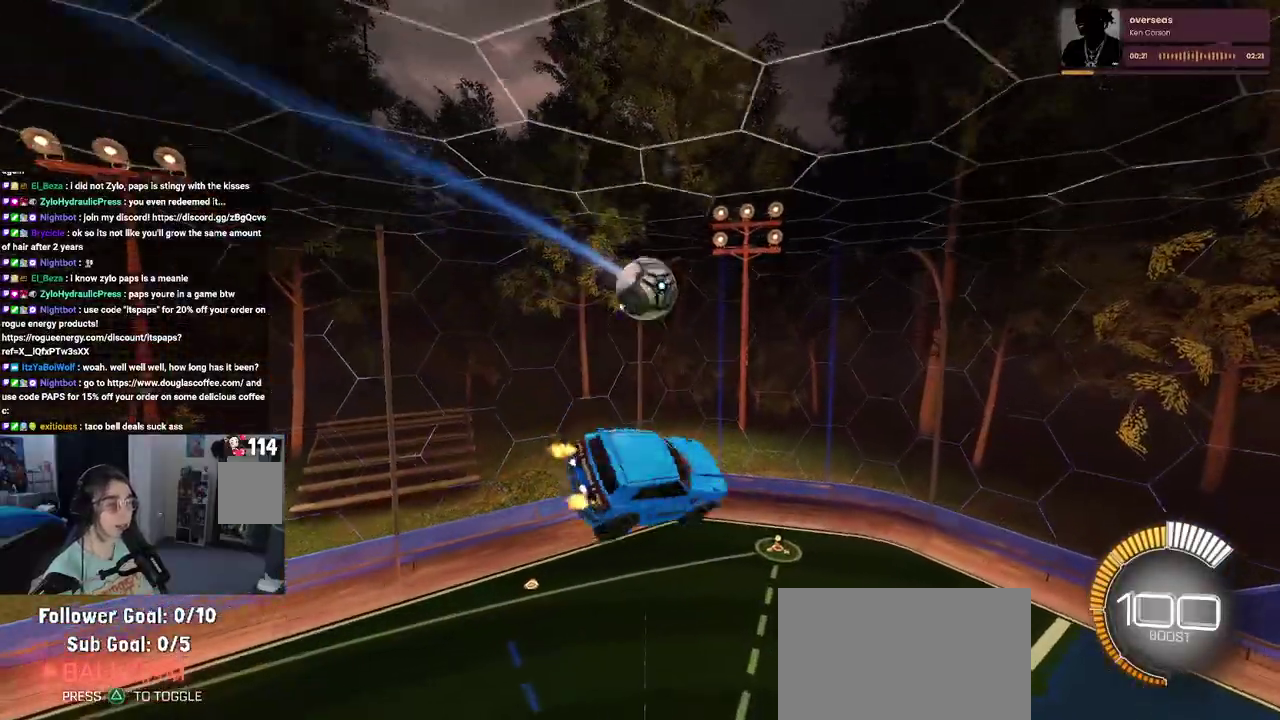
{"buttons": ["R2"], "left_stick": "center", "right_stick": "center", "events": [[67, "left_stick", "center"], [333, "left_stick", "up-left"], [400, "CROSS", "down"], [483, "left_stick", "center"], [500, "CROSS", "up"]]}